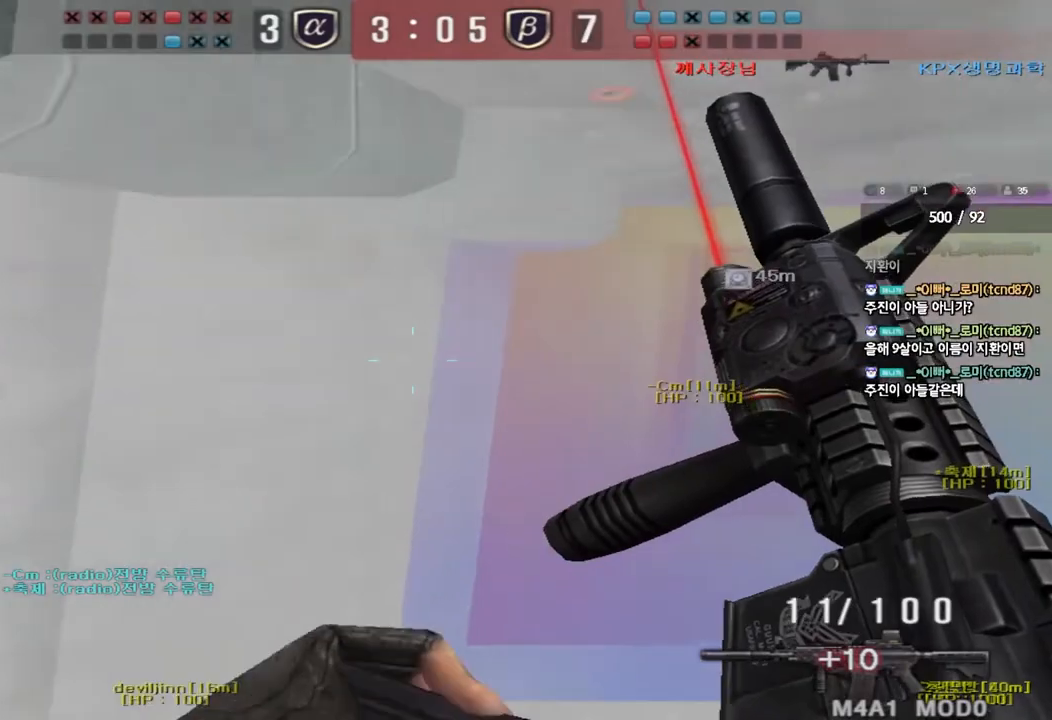
Gameplay with keyboard; each line is a JSON object with the keys held at the frame after it. "events" lists presses ("down") and releases ("up") of "a", "ctrl", "d", "e", "f", "q", "r", "s", "shift", "space", "tab" and "w" between this image and that frame as [ms after this image, input, new state], when the widget could be followed in between. No other keys are recorded. Mouse input is not recorded.
{"keys": ["d", "w"], "events": [[17, "w", "up"], [83, "ctrl", "up"], [100, "d", "down"], [100, "w", "down"], [400, "ctrl", "down"], [400, "d", "up"], [417, "w", "up"], [467, "ctrl", "up"], [500, "d", "down"], [500, "w", "down"]]}
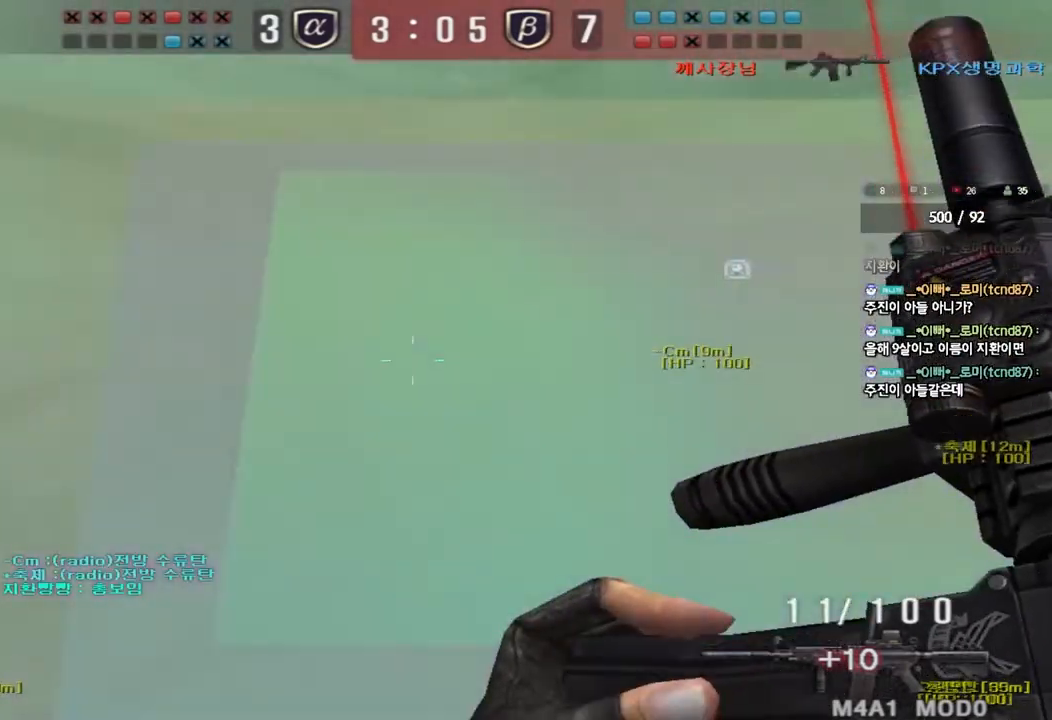
{"keys": ["ctrl", "d", "w"], "events": [[233, "ctrl", "down"], [233, "d", "up"], [250, "w", "up"], [317, "ctrl", "up"], [333, "d", "down"], [333, "w", "down"], [500, "ctrl", "down"]]}
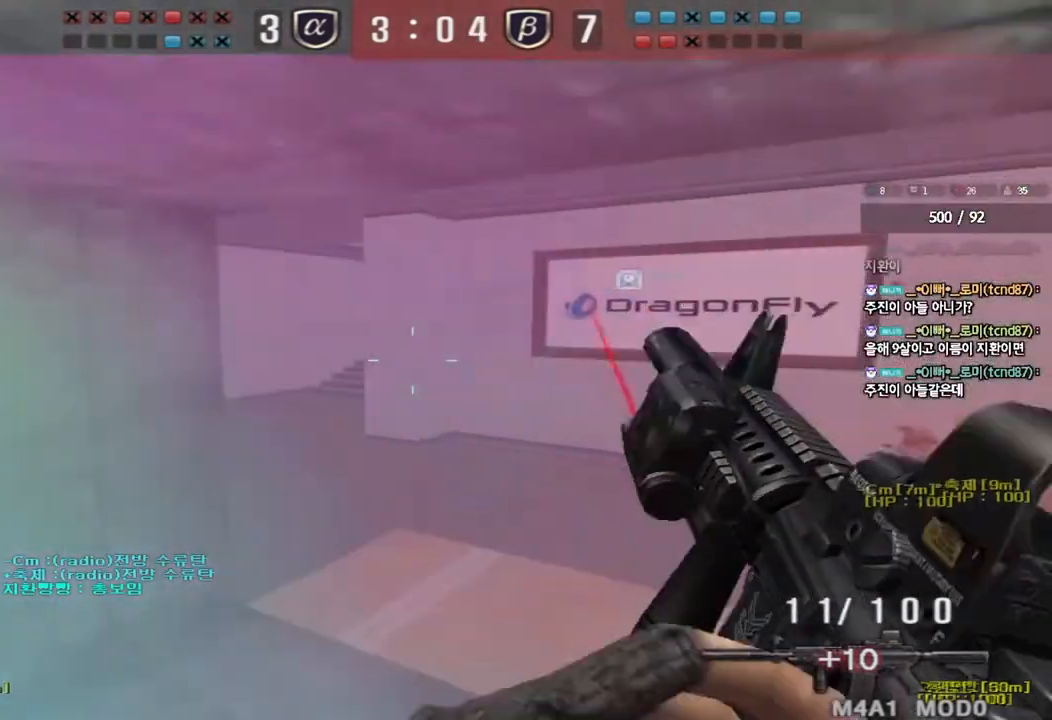
{"keys": ["a", "shift", "w"], "events": [[17, "d", "up"], [17, "w", "up"], [133, "ctrl", "up"], [150, "w", "down"], [167, "a", "down"], [450, "shift", "down"]]}
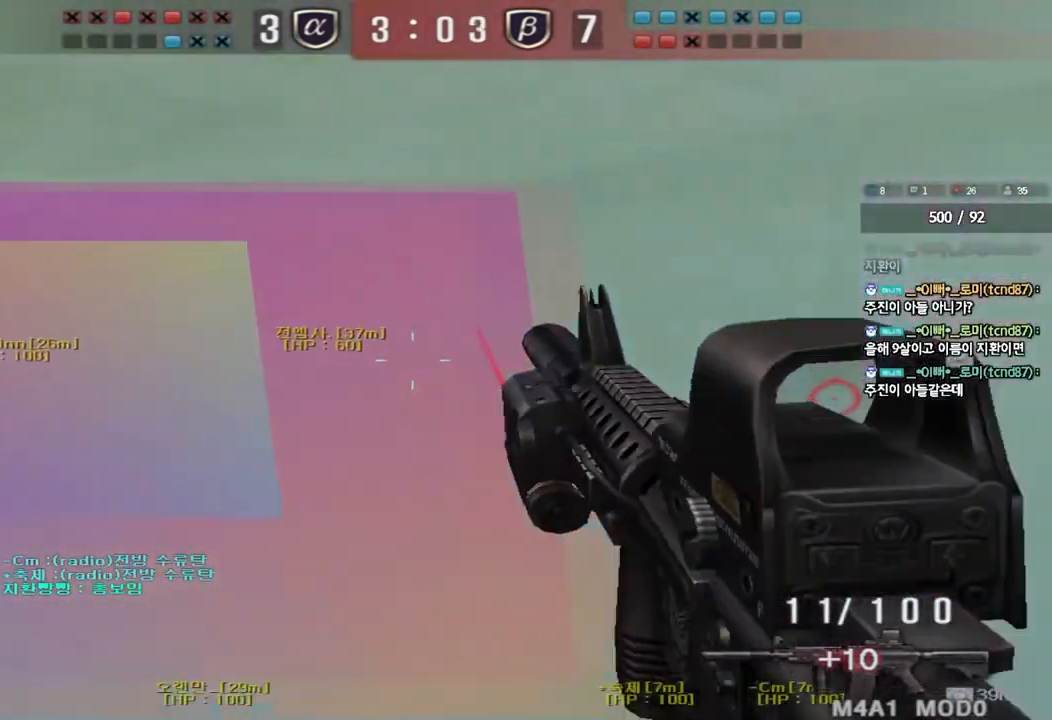
{"keys": ["a", "shift", "w"], "events": [[17, "shift", "up"], [333, "shift", "down"]]}
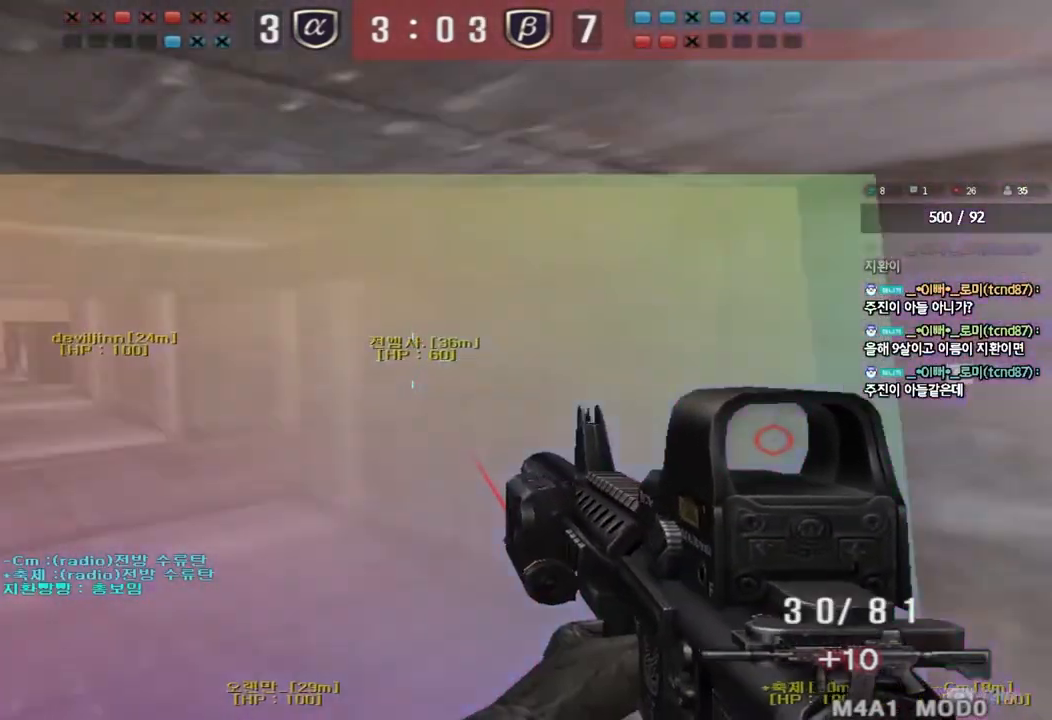
{"keys": [], "events": [[83, "a", "up"], [83, "w", "up"], [183, "shift", "up"]]}
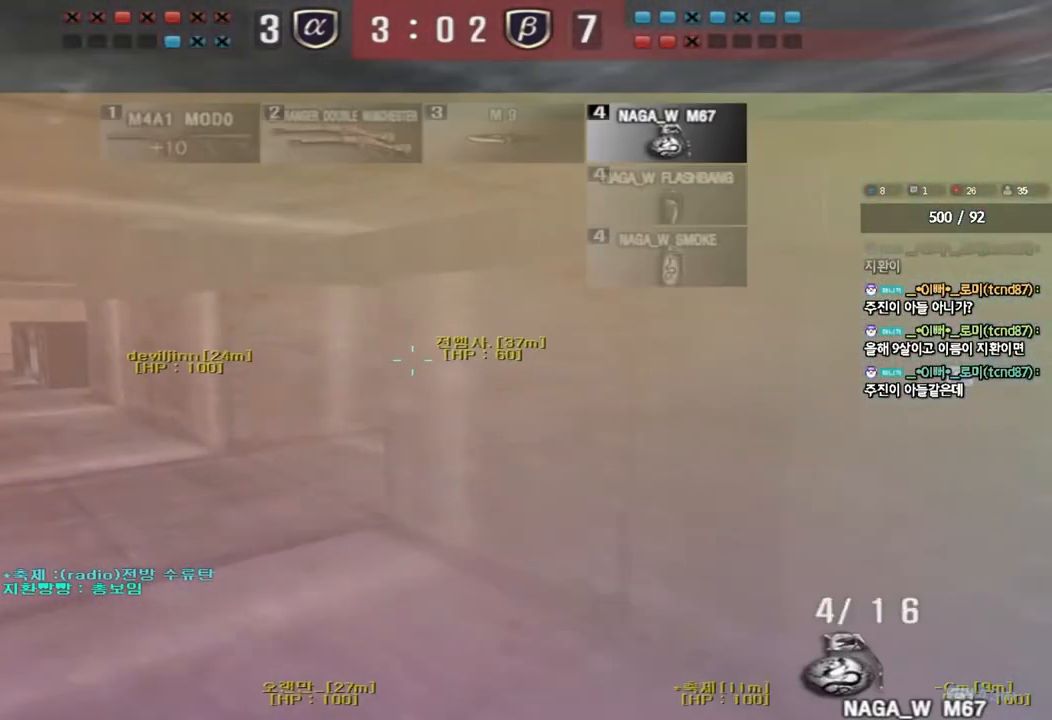
{"keys": ["a", "w"], "events": [[333, "a", "down"], [333, "w", "down"]]}
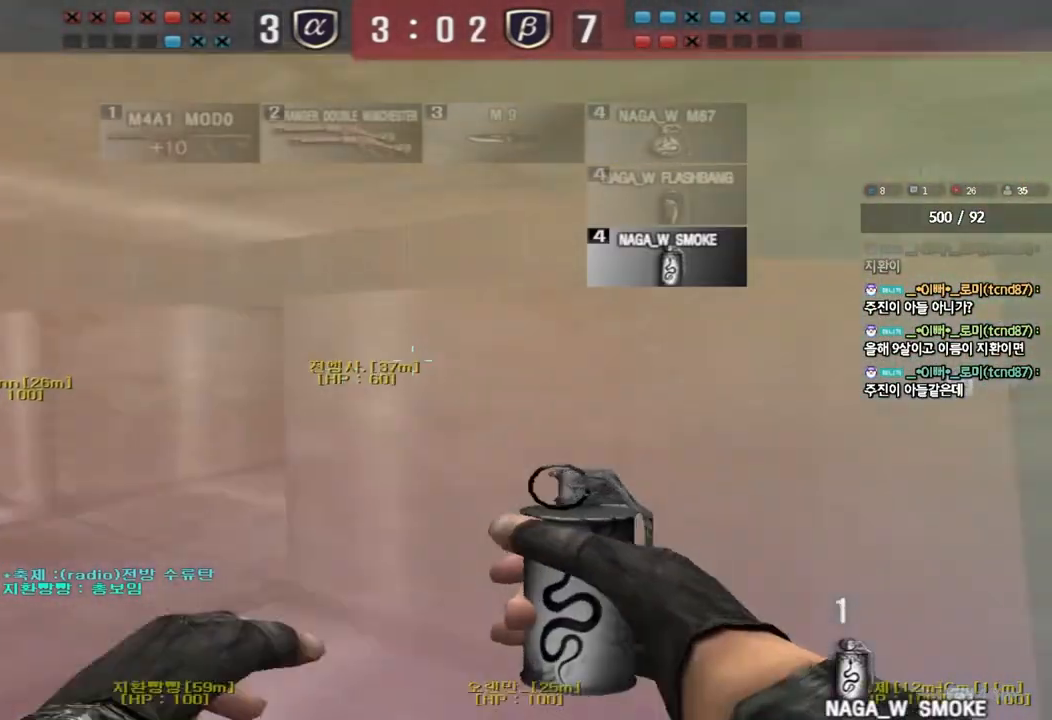
{"keys": ["ctrl", "d", "w"], "events": [[67, "w", "up"], [117, "shift", "down"], [133, "a", "up"], [167, "a", "down"], [183, "s", "down"], [283, "shift", "up"], [400, "s", "up"], [433, "ctrl", "down"], [450, "a", "up"], [483, "d", "down"], [500, "w", "down"]]}
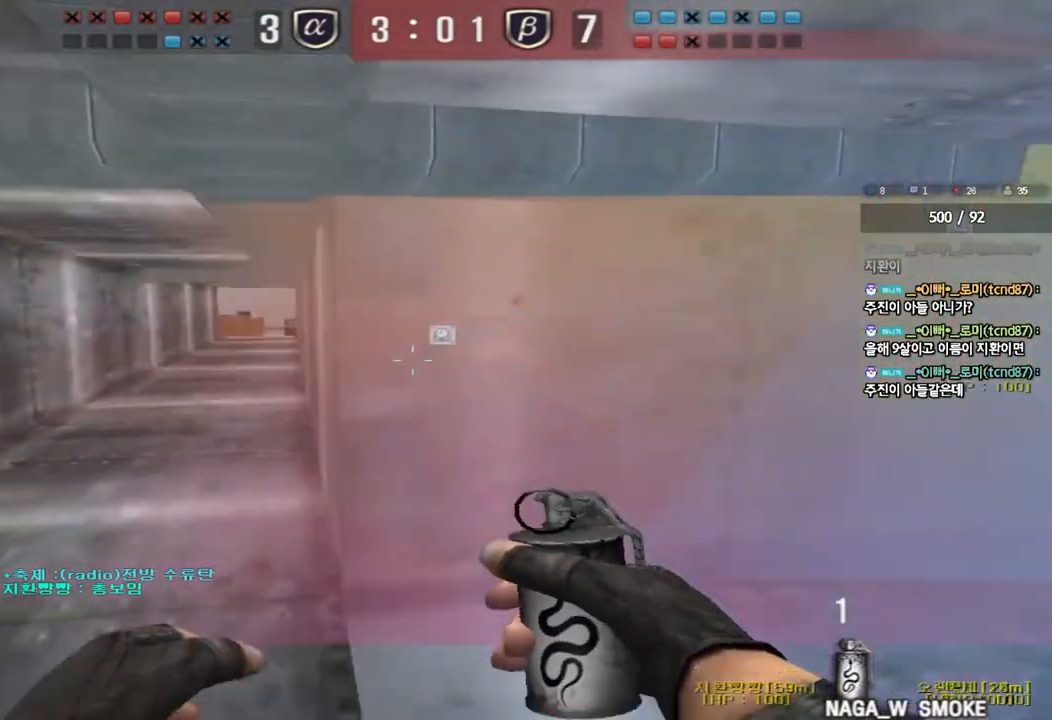
{"keys": ["a", "ctrl"], "events": [[33, "ctrl", "up"], [200, "a", "down"], [233, "d", "up"], [483, "ctrl", "down"], [500, "w", "up"]]}
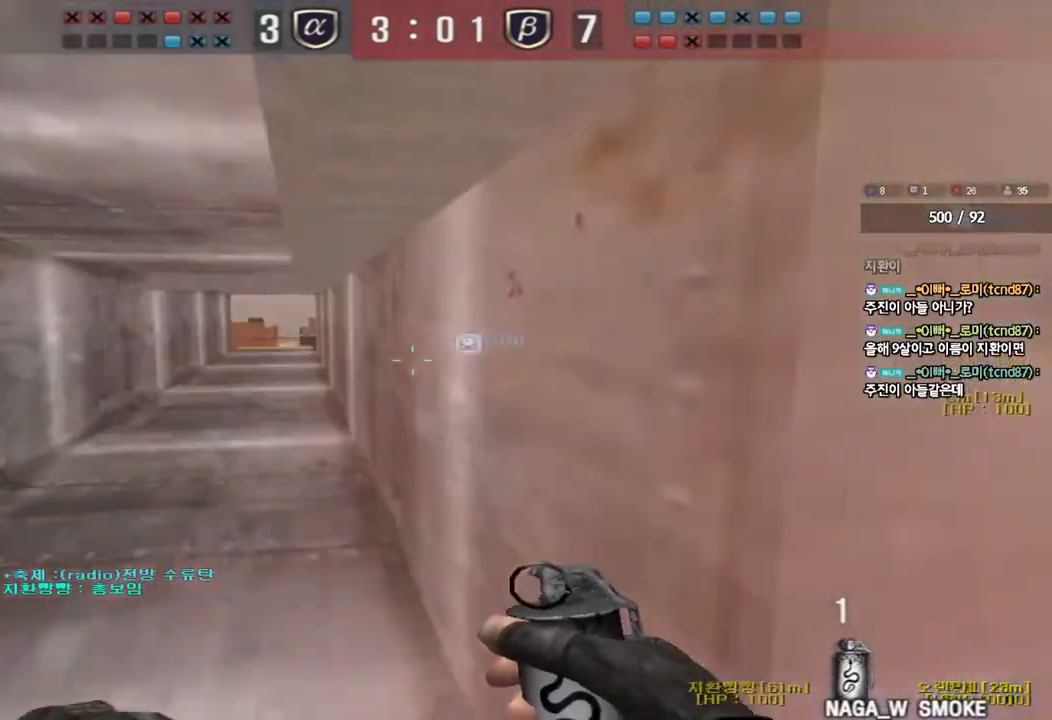
{"keys": ["d", "w"], "events": [[67, "ctrl", "up"], [67, "w", "down"], [217, "ctrl", "down"], [217, "w", "up"], [250, "a", "up"], [300, "ctrl", "up"], [300, "d", "down"], [300, "w", "down"]]}
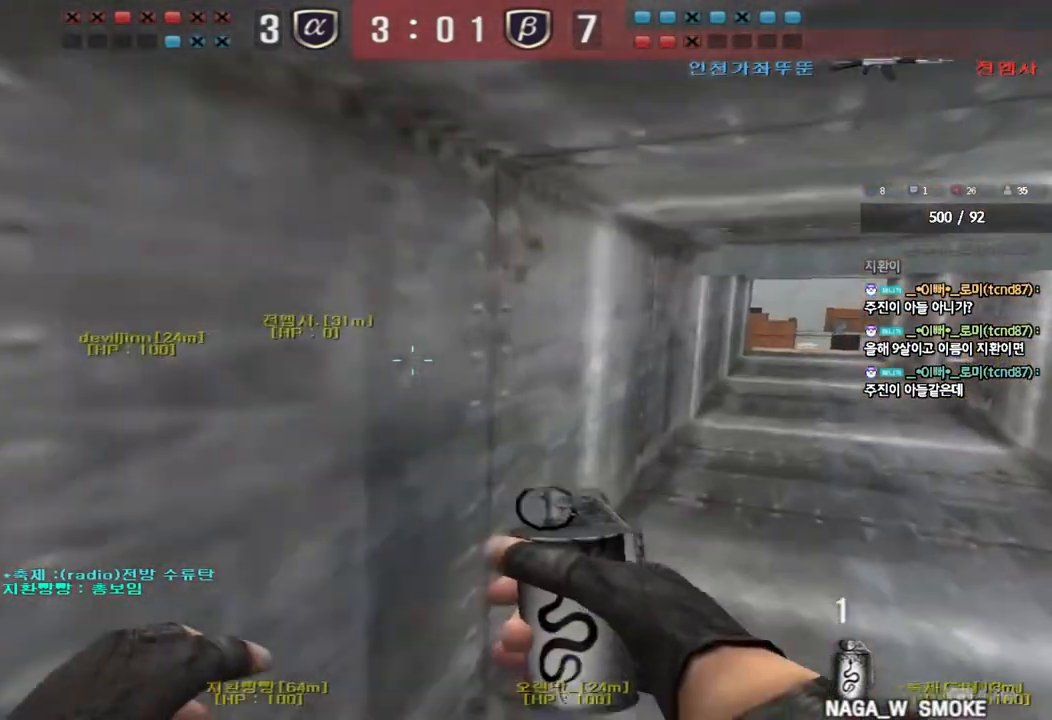
{"keys": ["ctrl"], "events": [[83, "ctrl", "down"], [83, "d", "up"], [100, "w", "up"], [150, "ctrl", "up"], [183, "d", "down"], [183, "w", "down"], [467, "ctrl", "down"], [467, "d", "up"], [500, "w", "up"]]}
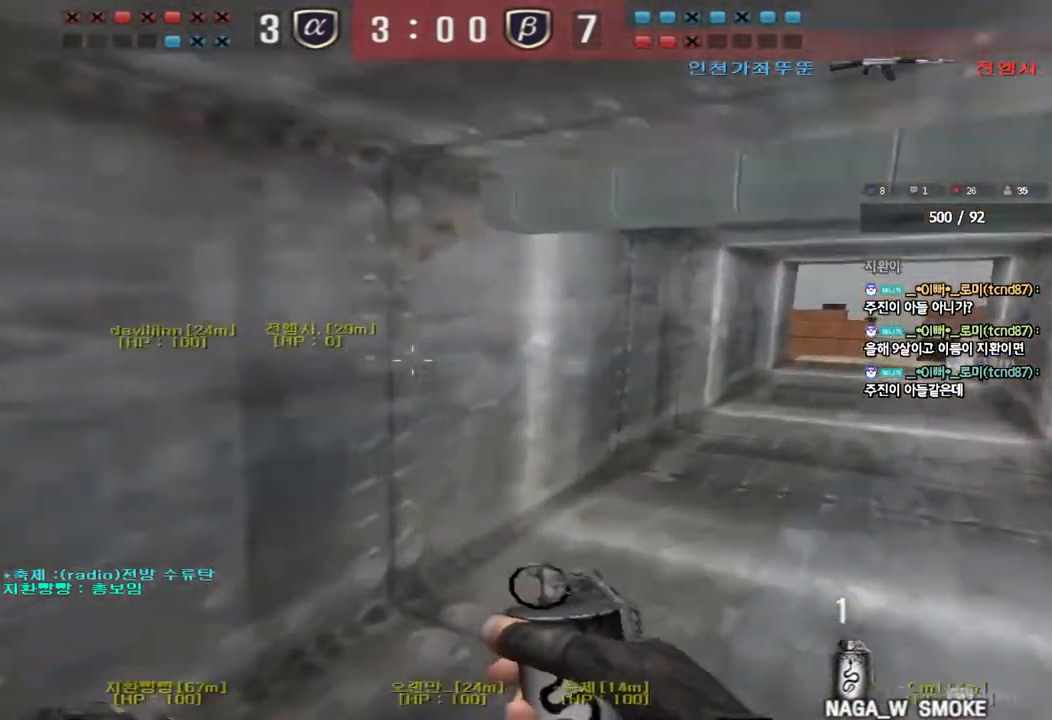
{"keys": ["d", "w"], "events": [[67, "ctrl", "up"], [67, "d", "down"], [83, "w", "down"], [317, "ctrl", "down"], [317, "d", "up"], [333, "w", "up"], [400, "d", "down"], [400, "w", "down"], [433, "ctrl", "up"]]}
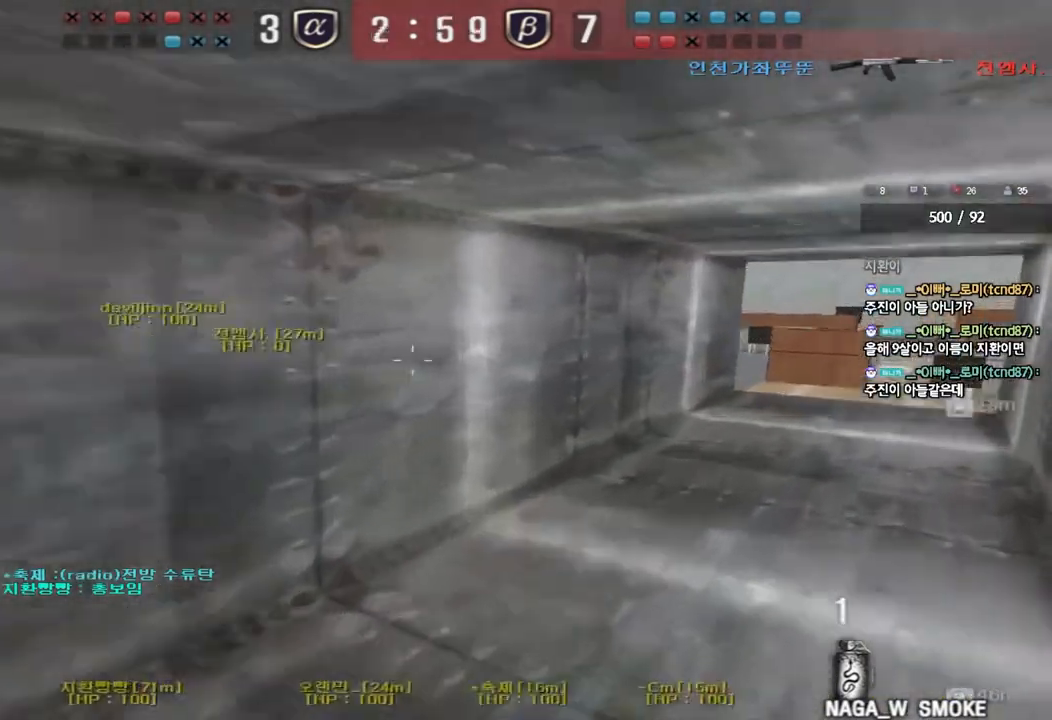
{"keys": ["a", "w"], "events": [[150, "ctrl", "down"], [167, "d", "up"], [167, "w", "up"], [267, "a", "down"], [267, "ctrl", "up"], [283, "w", "down"]]}
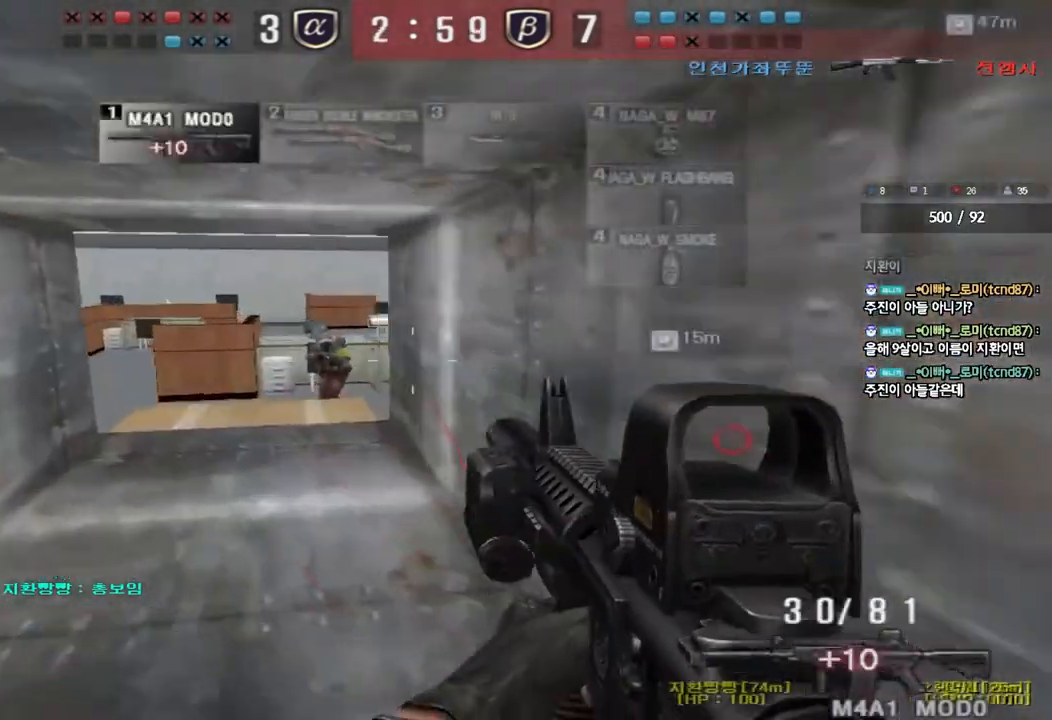
{"keys": ["ctrl"], "events": [[17, "ctrl", "down"], [17, "w", "up"], [50, "a", "up"], [100, "ctrl", "up"], [117, "w", "down"], [133, "a", "down"], [267, "ctrl", "down"], [267, "w", "up"], [300, "a", "up"]]}
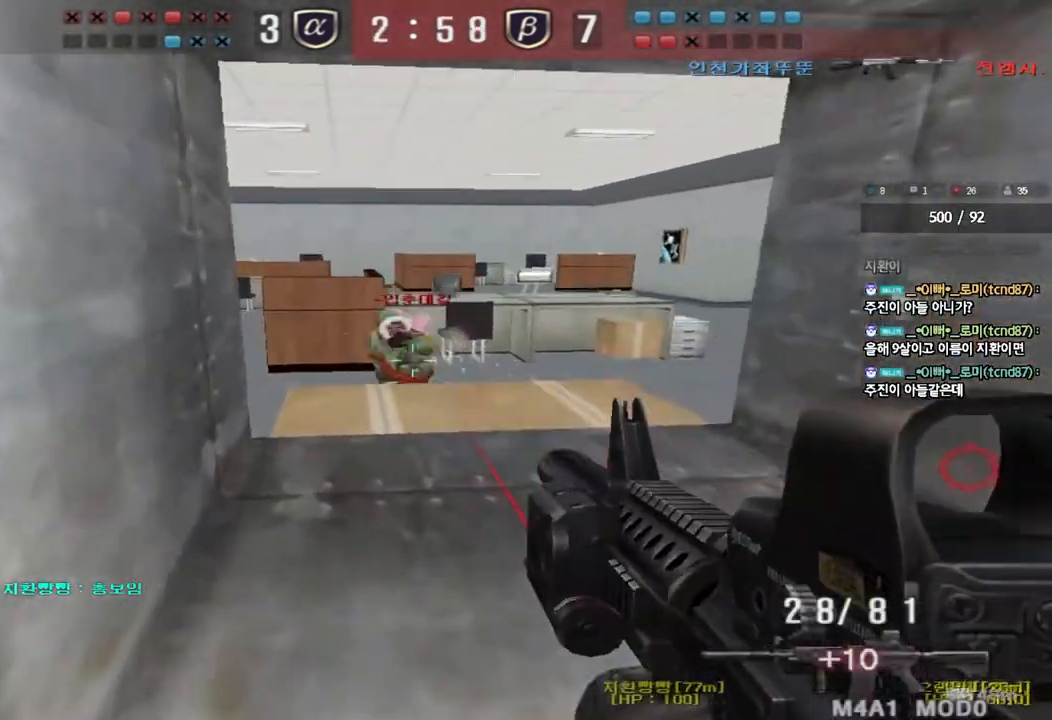
{"keys": ["d", "w"], "events": [[317, "d", "down"], [317, "w", "down"], [333, "ctrl", "up"]]}
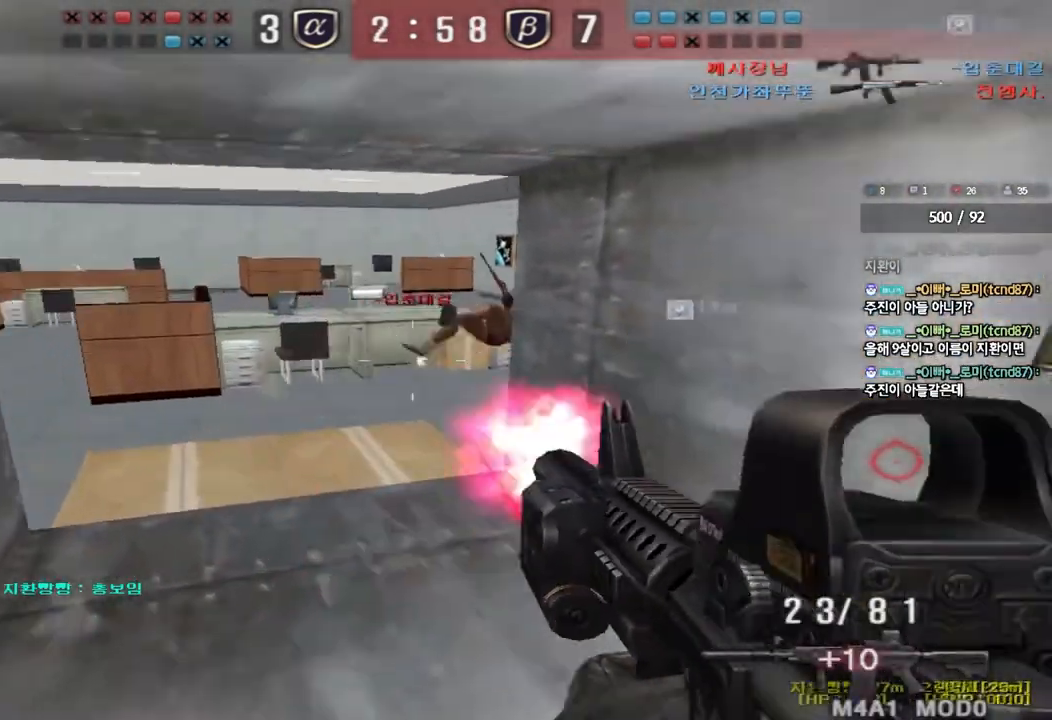
{"keys": ["d", "w"], "events": [[100, "a", "down"], [117, "d", "up"], [283, "a", "up"], [300, "d", "down"]]}
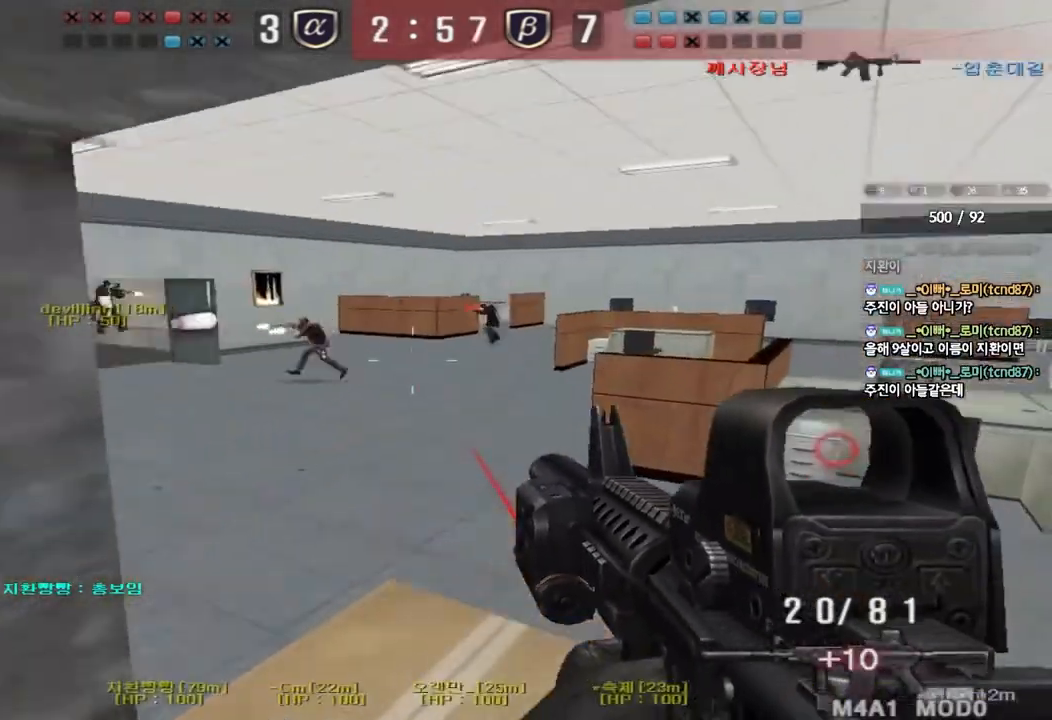
{"keys": [], "events": [[100, "shift", "down"], [117, "d", "up"], [117, "w", "up"], [150, "space", "down"], [217, "a", "down"], [217, "w", "down"], [233, "shift", "up"], [250, "space", "up"], [317, "shift", "down"], [467, "shift", "up"], [500, "a", "up"], [500, "w", "up"]]}
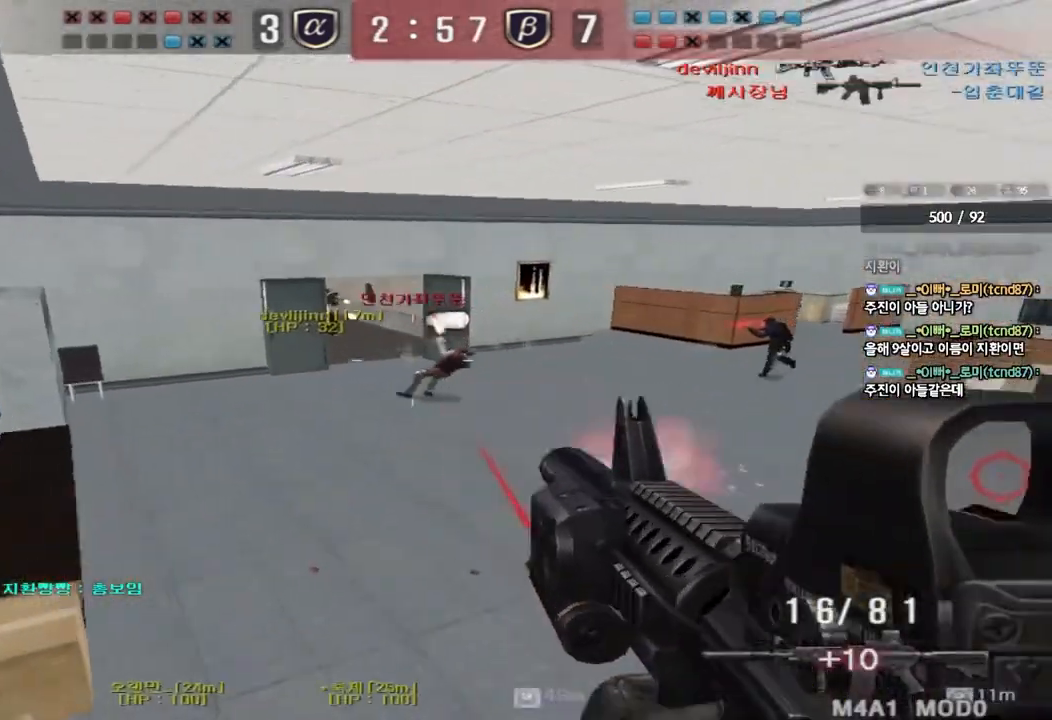
{"keys": ["d", "w"], "events": [[400, "w", "down"], [417, "d", "down"]]}
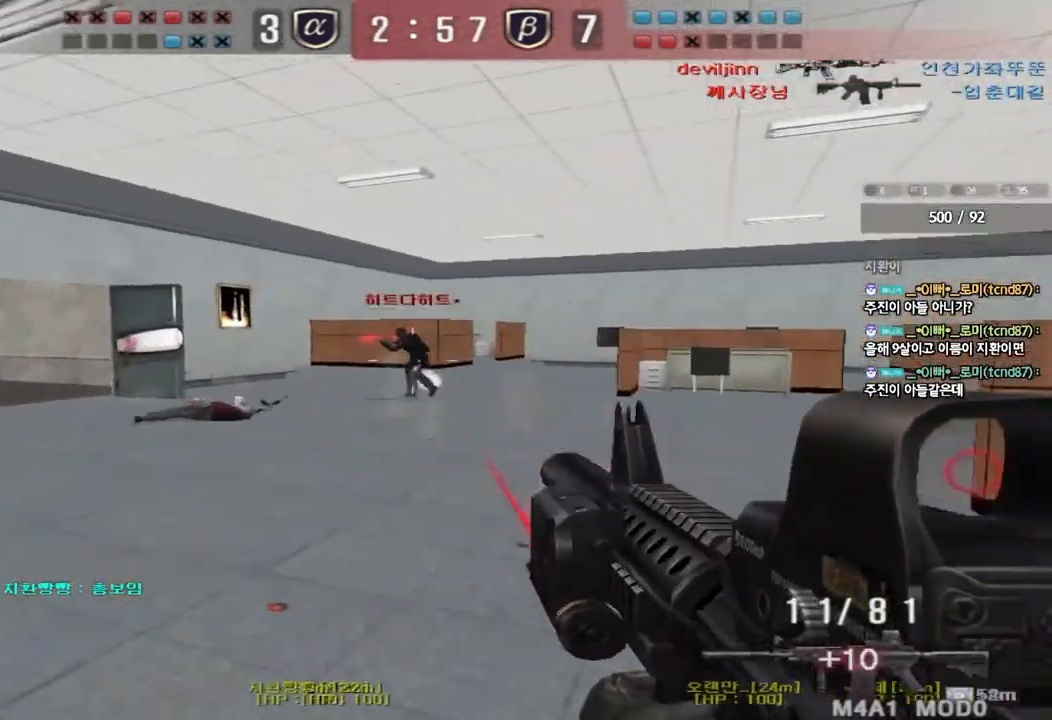
{"keys": ["ctrl"], "events": [[83, "ctrl", "down"], [100, "d", "up"], [117, "w", "up"]]}
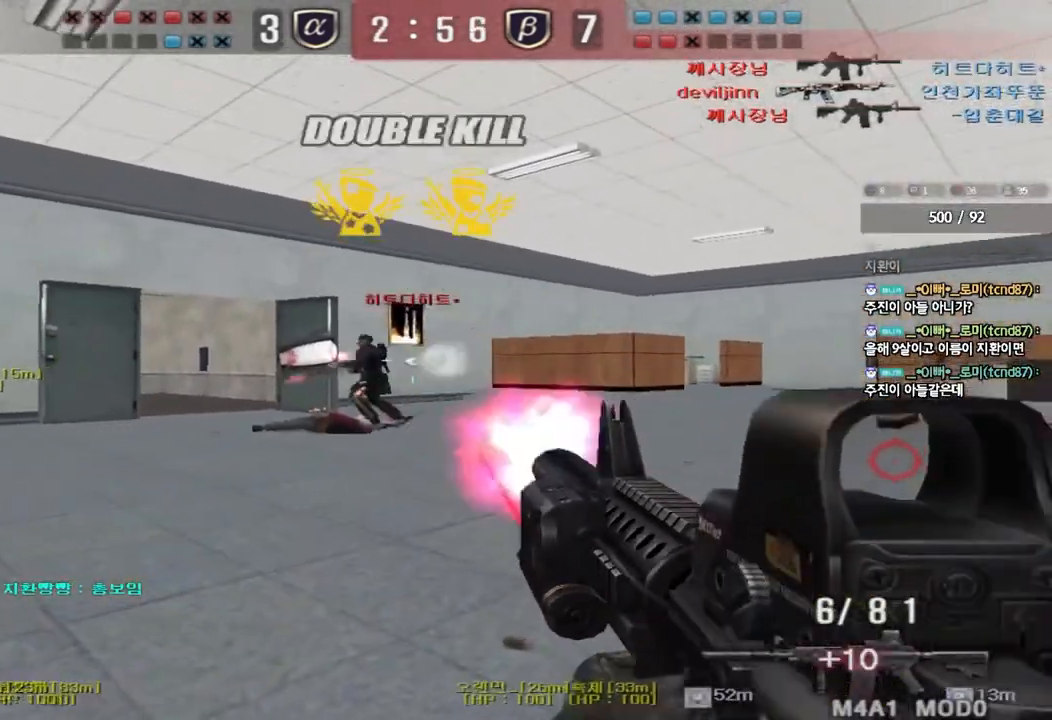
{"keys": ["a", "w"], "events": [[200, "a", "down"], [217, "w", "down"], [250, "ctrl", "up"], [250, "r", "down"], [333, "r", "up"]]}
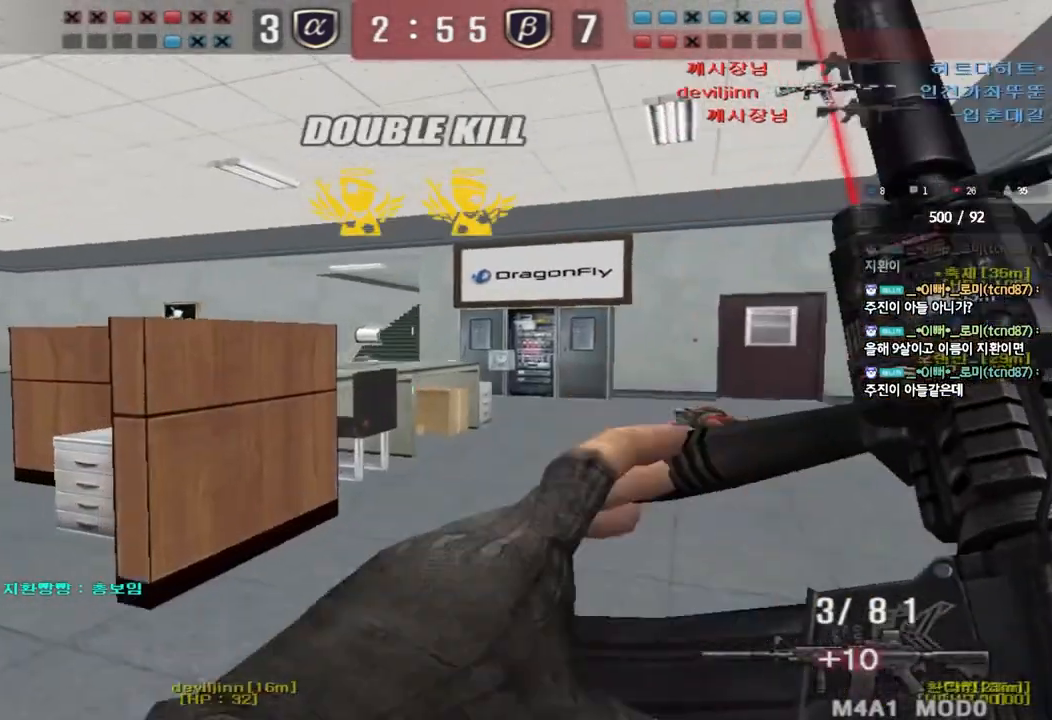
{"keys": ["a"], "events": [[500, "w", "up"]]}
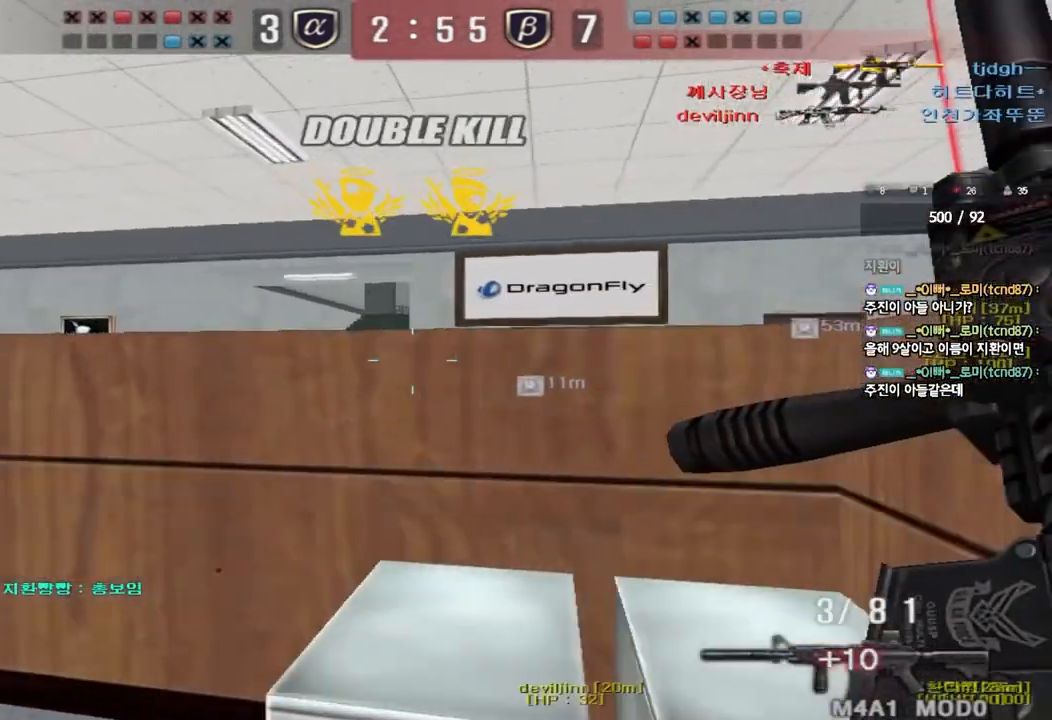
{"keys": ["d", "s"], "events": [[267, "a", "up"], [433, "d", "down"], [433, "s", "down"]]}
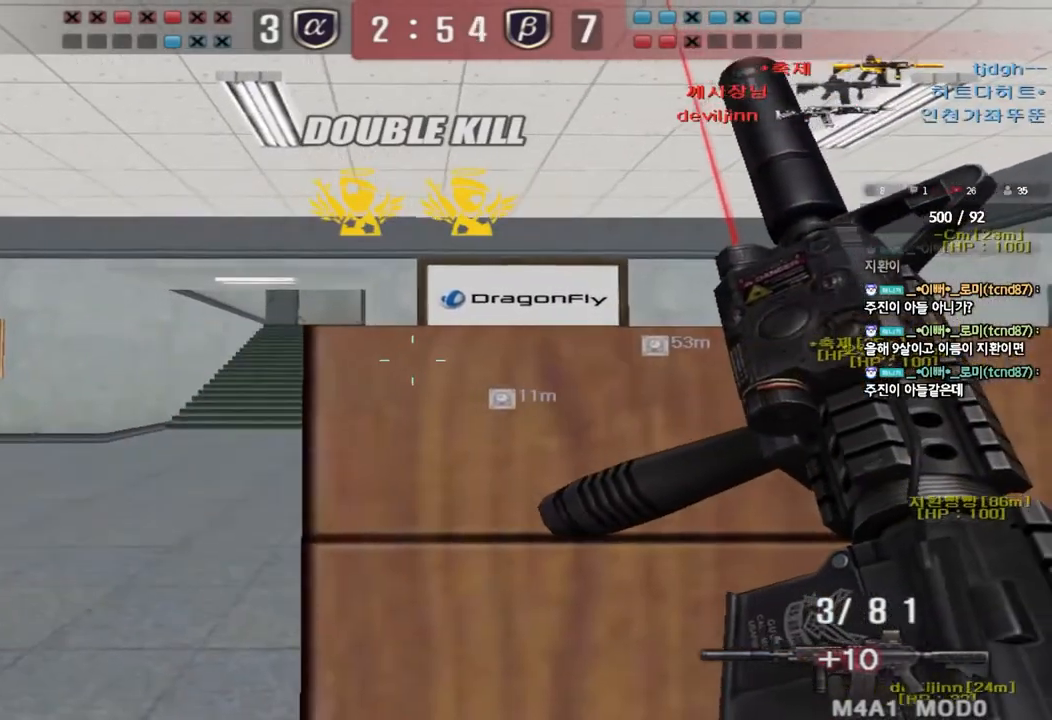
{"keys": ["shift", "tab", "w"], "events": [[17, "shift", "down"], [67, "d", "up"], [67, "s", "up"], [350, "w", "down"], [467, "tab", "down"]]}
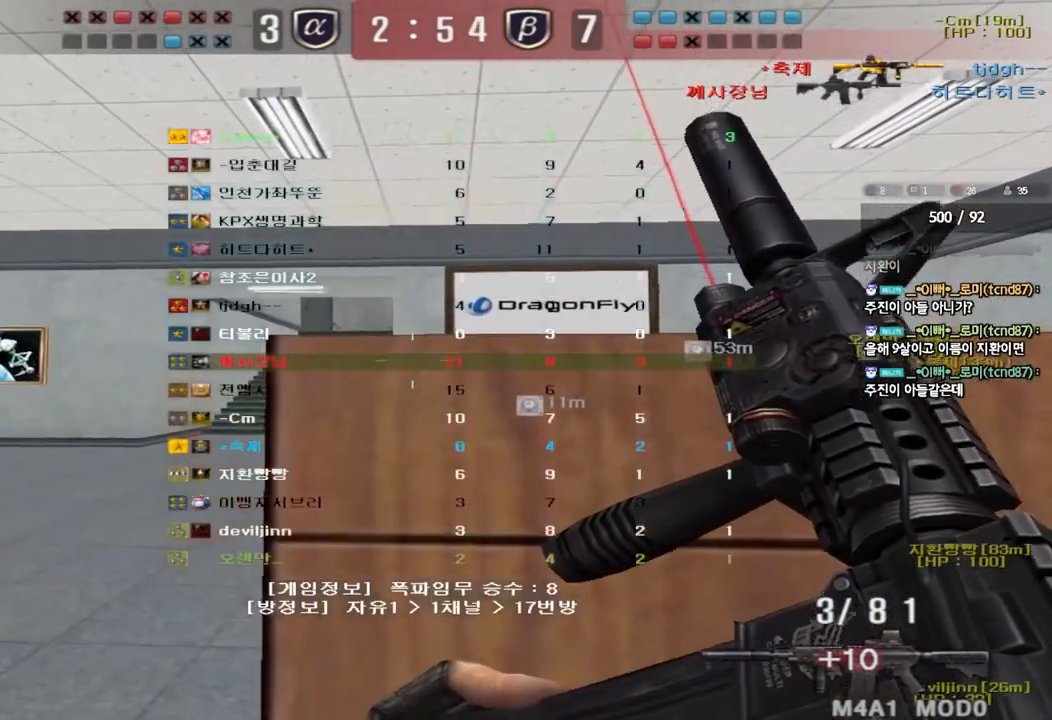
{"keys": ["shift", "tab"], "events": [[17, "w", "up"]]}
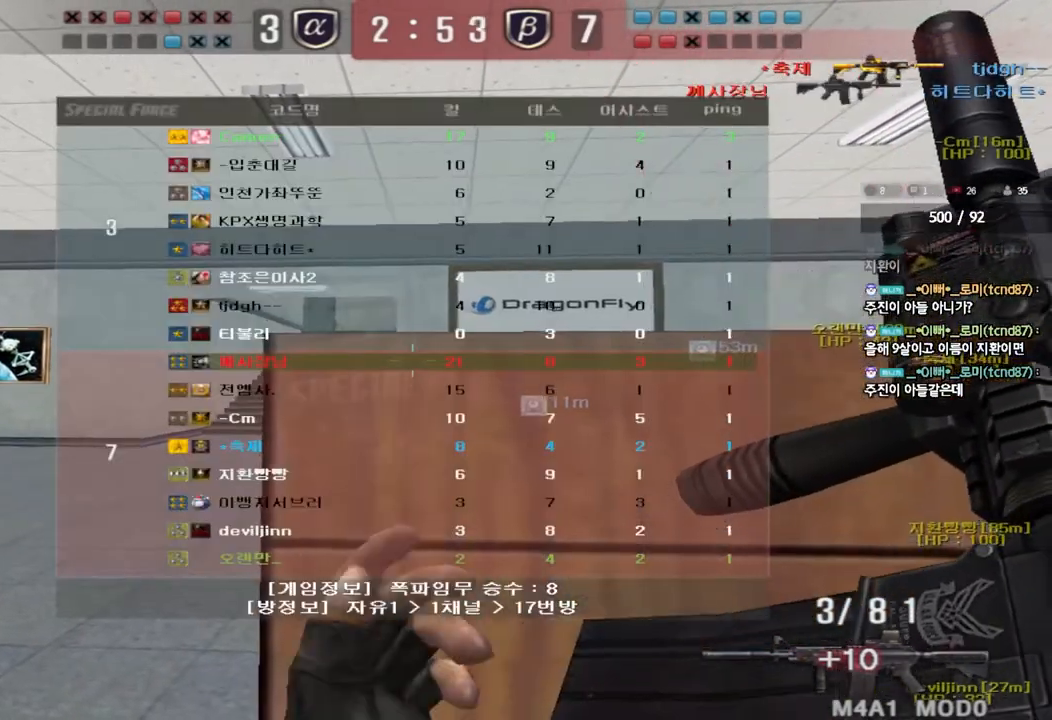
{"keys": ["shift"], "events": [[433, "tab", "up"]]}
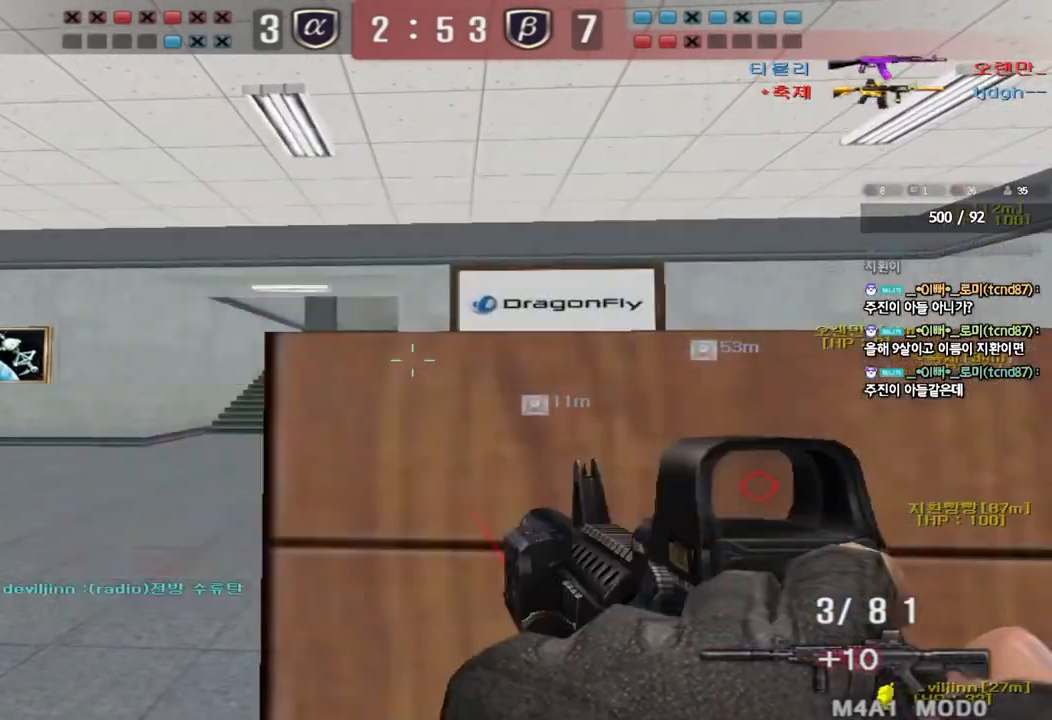
{"keys": ["shift"], "events": [[367, "d", "down"], [400, "d", "up"]]}
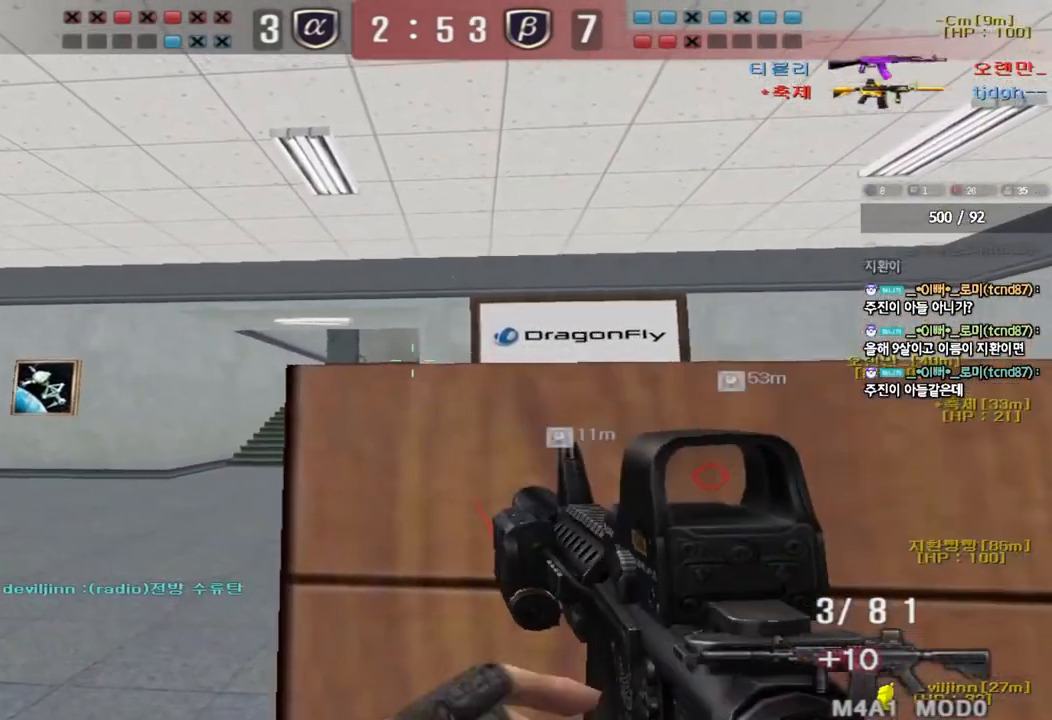
{"keys": ["shift"], "events": [[250, "d", "down"], [300, "d", "up"]]}
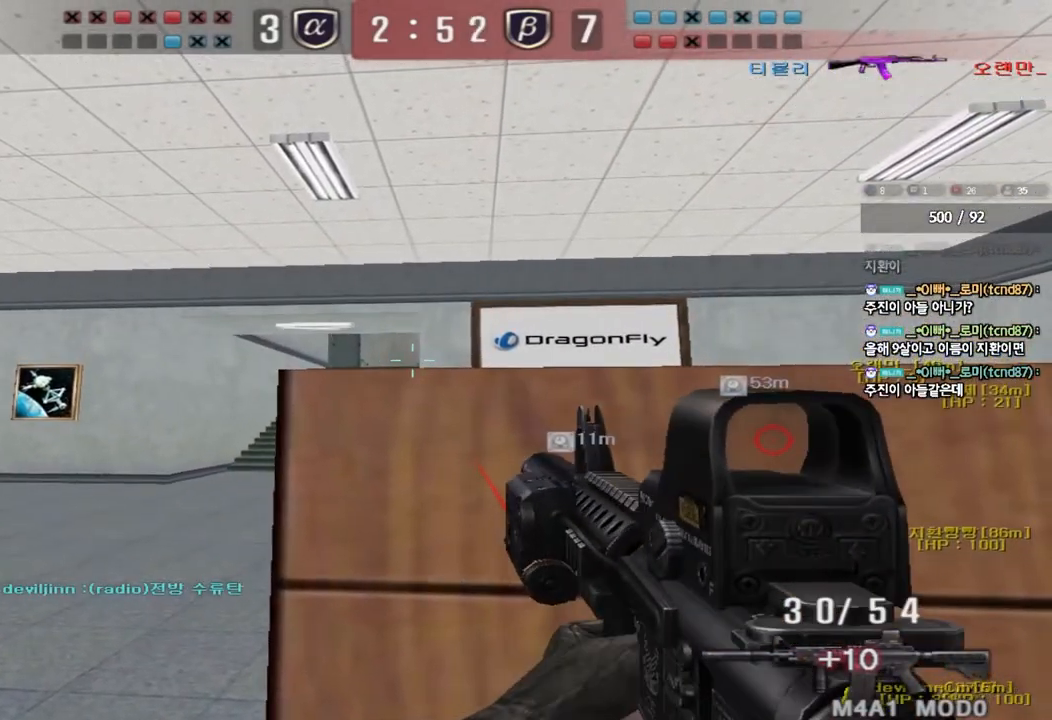
{"keys": ["shift", "tab"], "events": [[200, "tab", "down"]]}
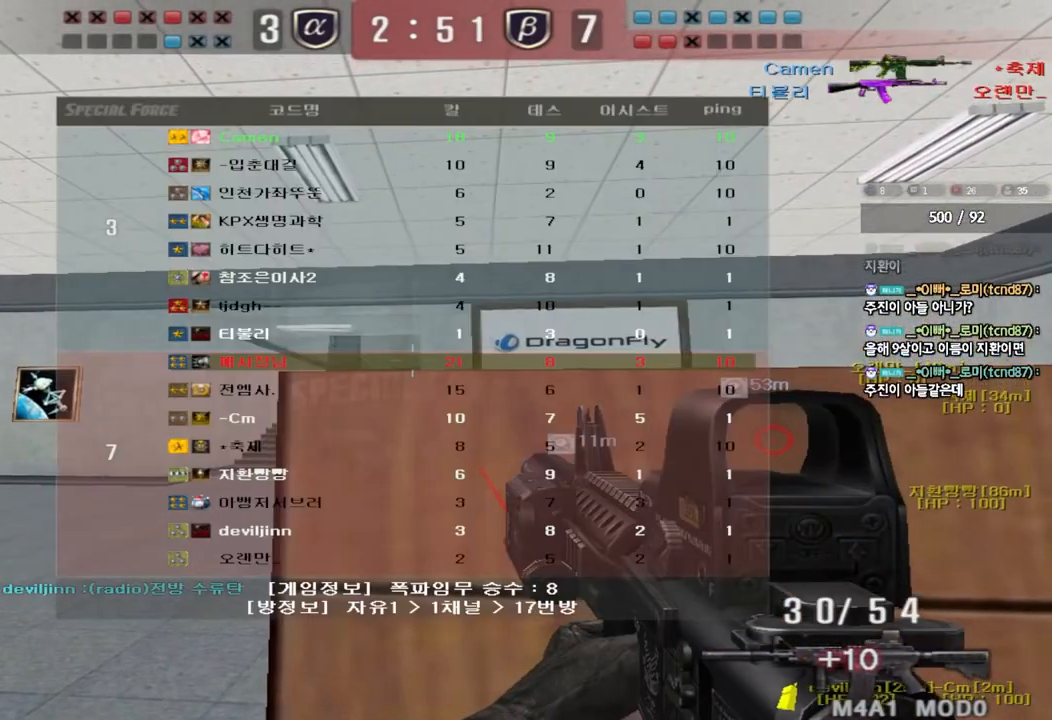
{"keys": ["shift", "tab"], "events": []}
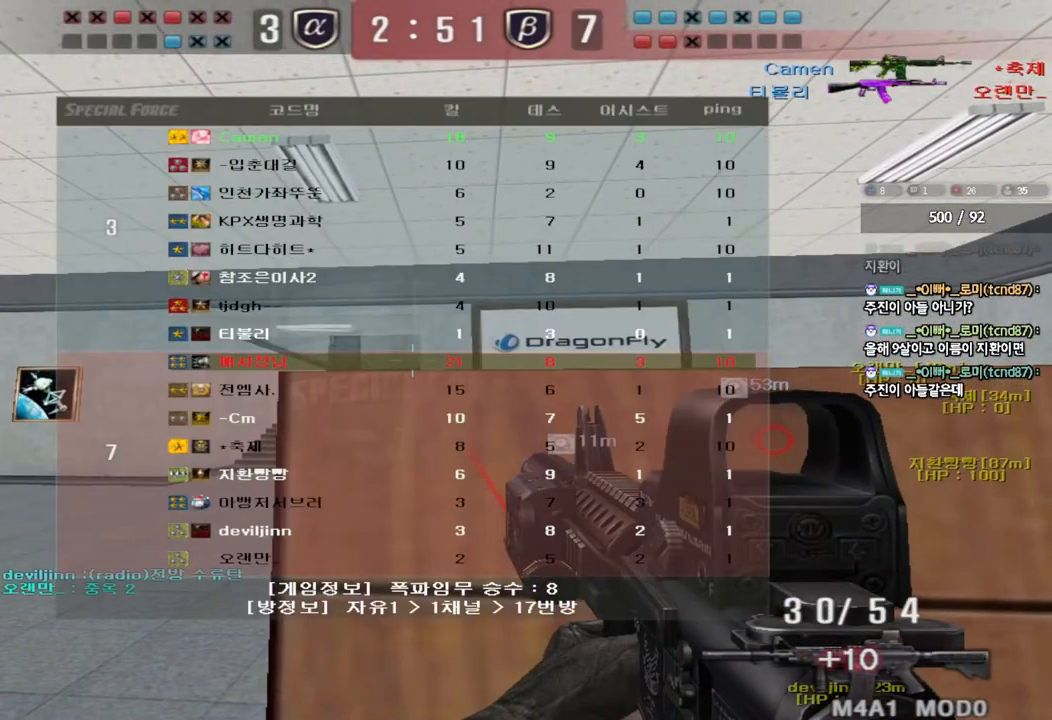
{"keys": ["shift"], "events": [[167, "tab", "up"]]}